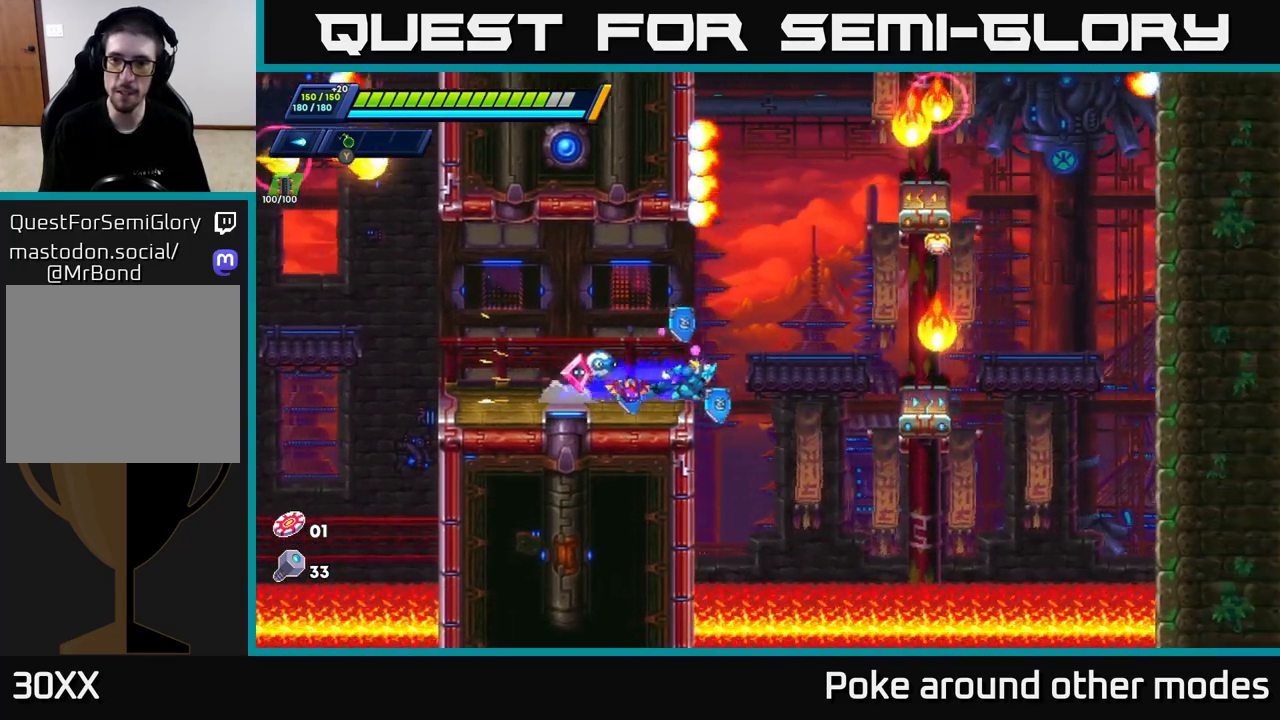
Gameplay with a controller (Xbox layout); each line is a JSON object with the inputs held at the frame after it. "events" lists button and stick changes between this image and that frame as [ms after this image, input, new state], when the widget could be followed in between.
{"buttons": [], "left_stick": "right", "right_stick": "center", "events": [[17, "R2", "down"], [50, "A", "down"], [217, "A", "up"], [267, "R2", "up"], [317, "left_stick", "center"], [483, "left_stick", "right"]]}
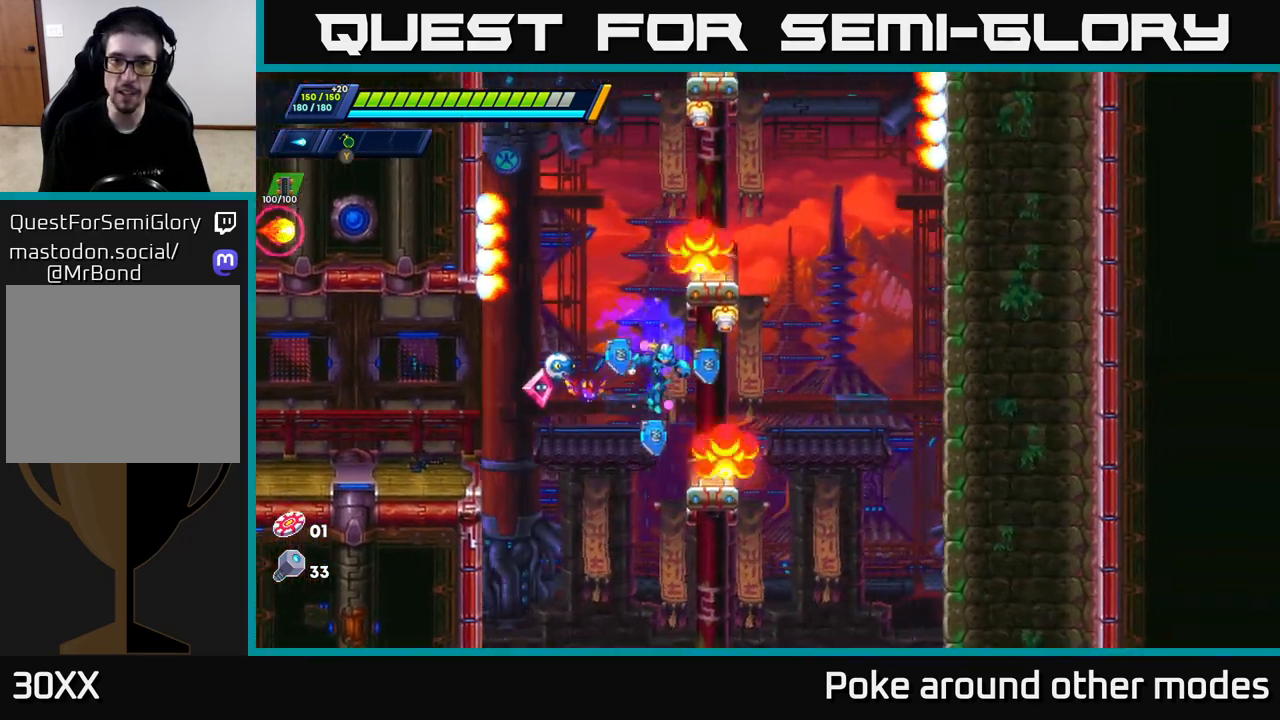
{"buttons": ["R2"], "left_stick": "right", "right_stick": "center", "events": [[183, "A", "down"], [183, "R2", "down"], [500, "A", "up"]]}
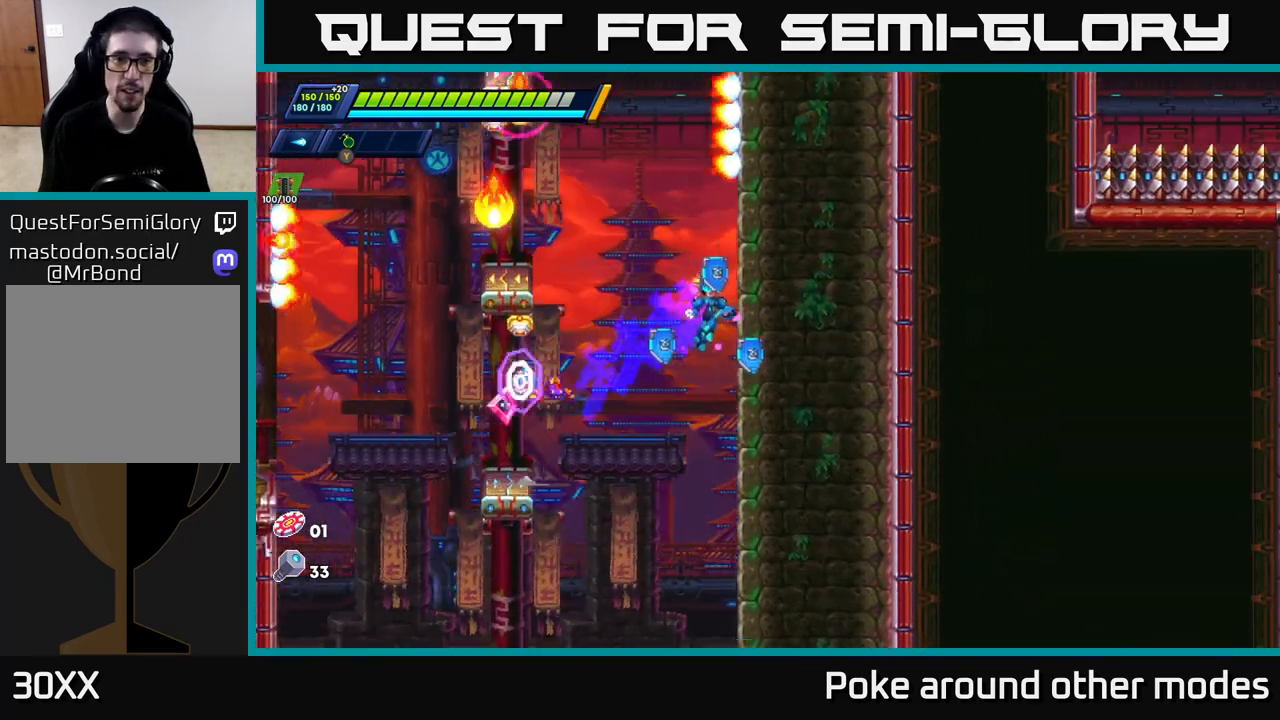
{"buttons": ["R2"], "left_stick": "right", "right_stick": "center", "events": [[183, "A", "down"], [283, "A", "up"]]}
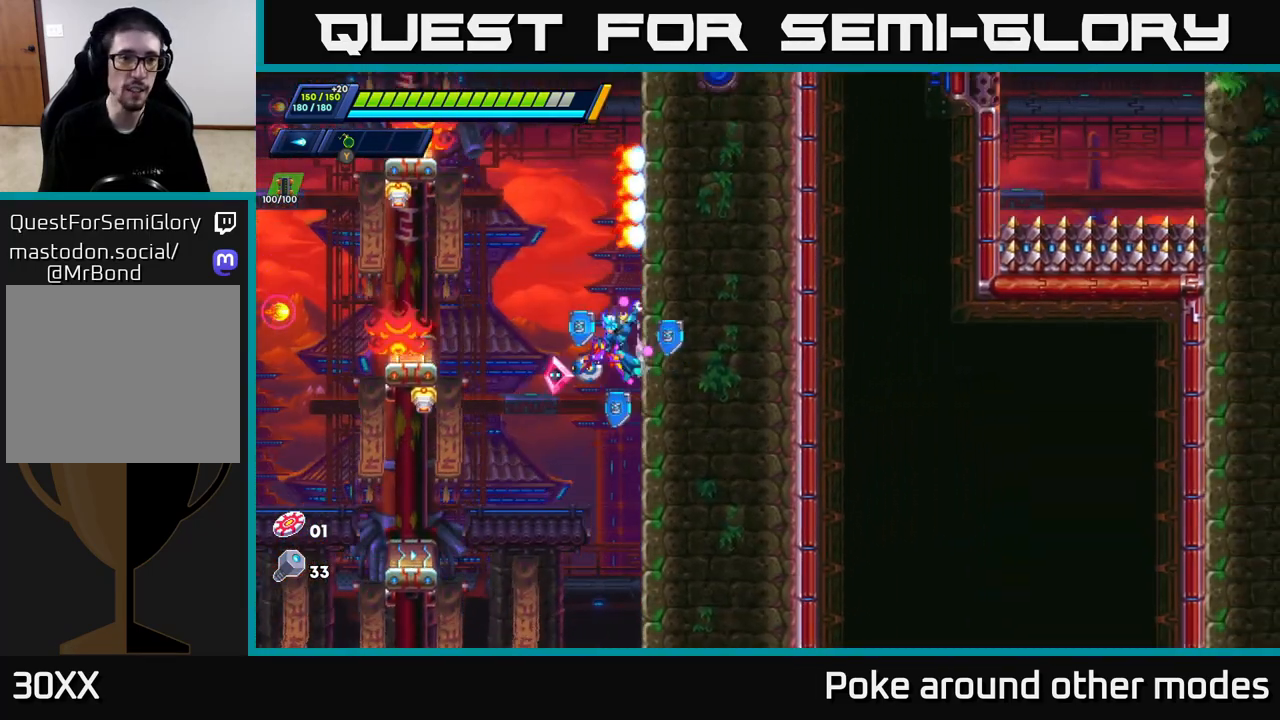
{"buttons": [], "left_stick": "center", "right_stick": "center", "events": [[117, "A", "down"], [133, "left_stick", "left"], [400, "A", "up"], [417, "R2", "up"], [500, "left_stick", "center"]]}
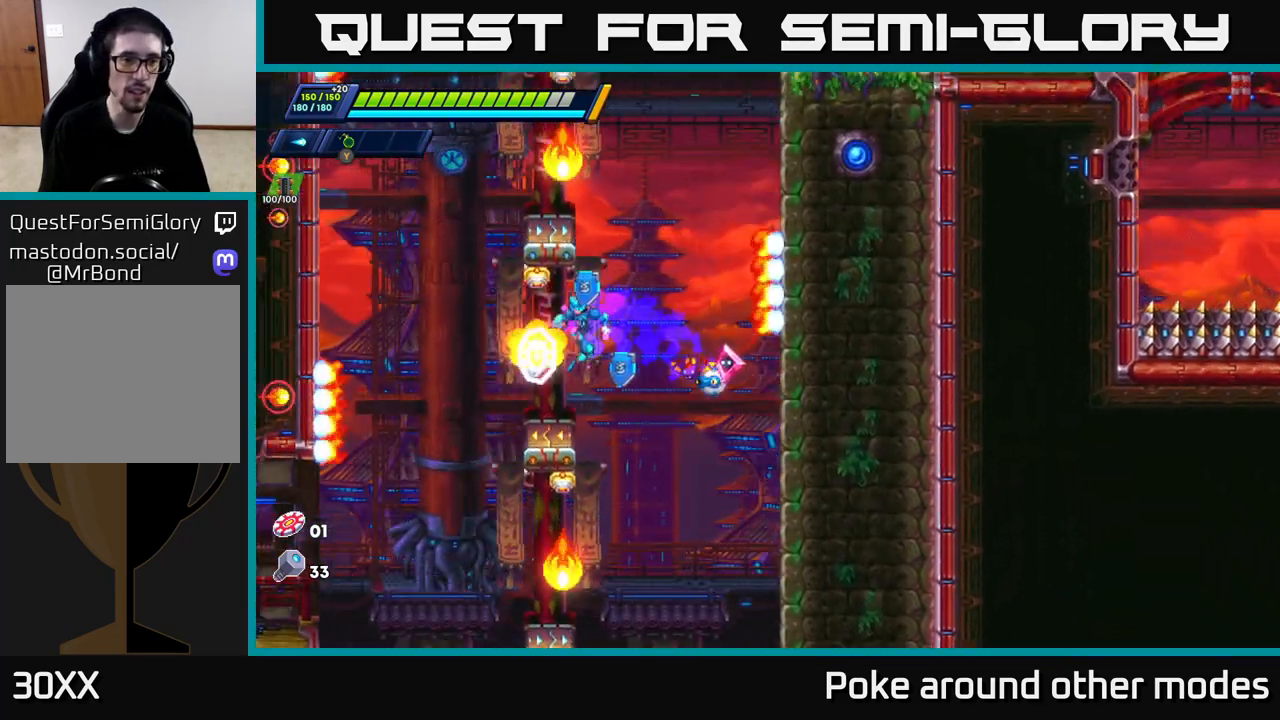
{"buttons": ["A", "R2"], "left_stick": "left", "right_stick": "center", "events": [[250, "left_stick", "left"], [333, "R2", "down"], [350, "A", "down"]]}
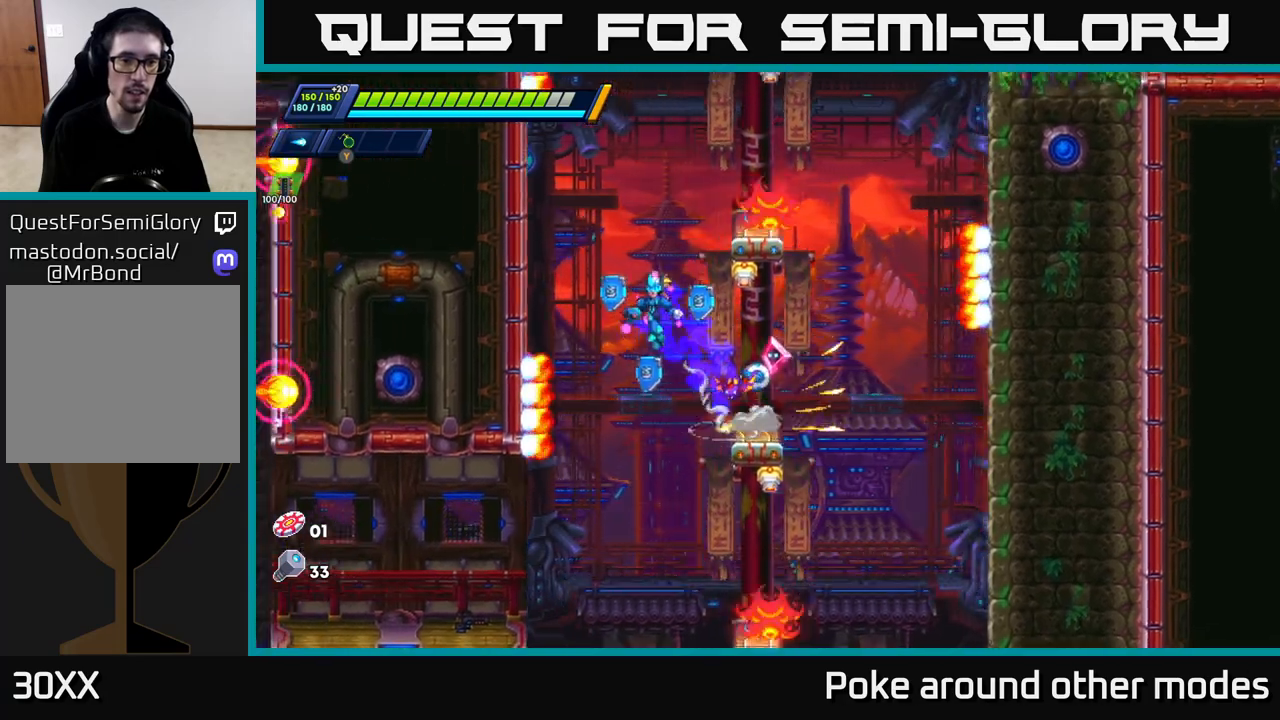
{"buttons": [], "left_stick": "left", "right_stick": "center", "events": [[233, "A", "up"], [350, "A", "down"], [433, "A", "up"], [467, "R2", "up"]]}
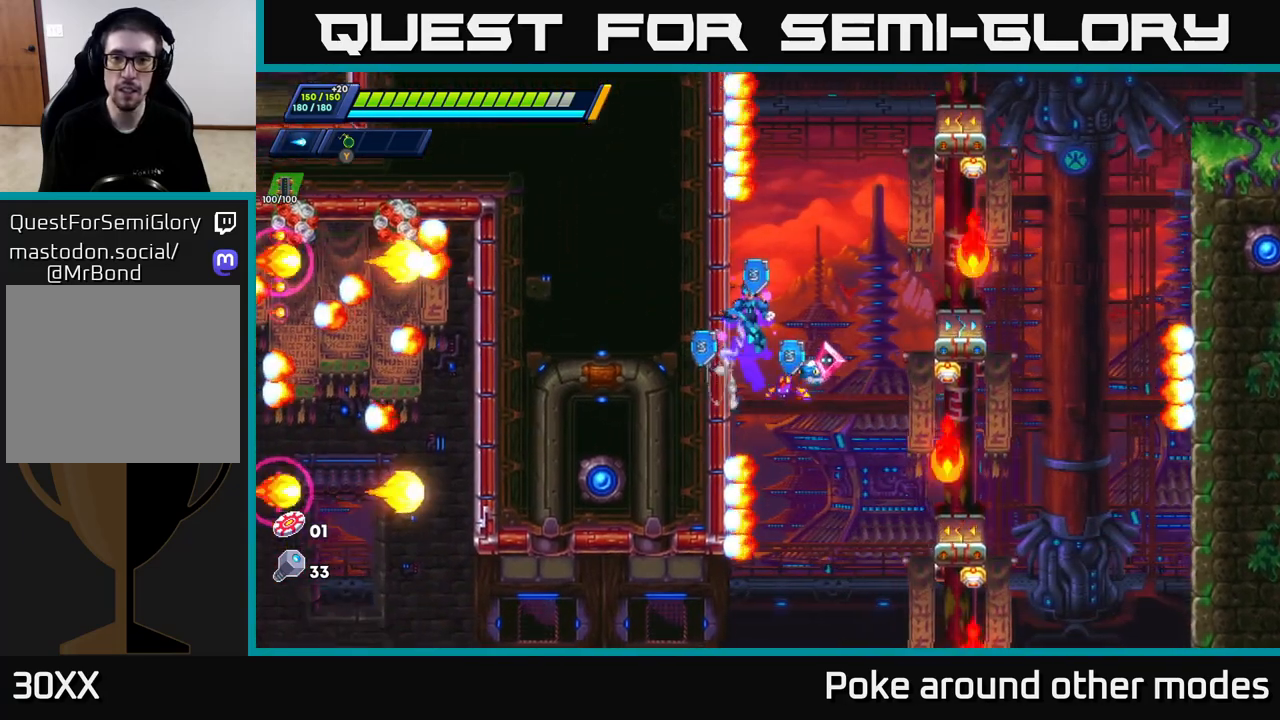
{"buttons": [], "left_stick": "right", "right_stick": "center", "events": [[150, "A", "down"], [150, "R2", "down"], [167, "left_stick", "right"], [300, "A", "up"], [350, "R2", "up"]]}
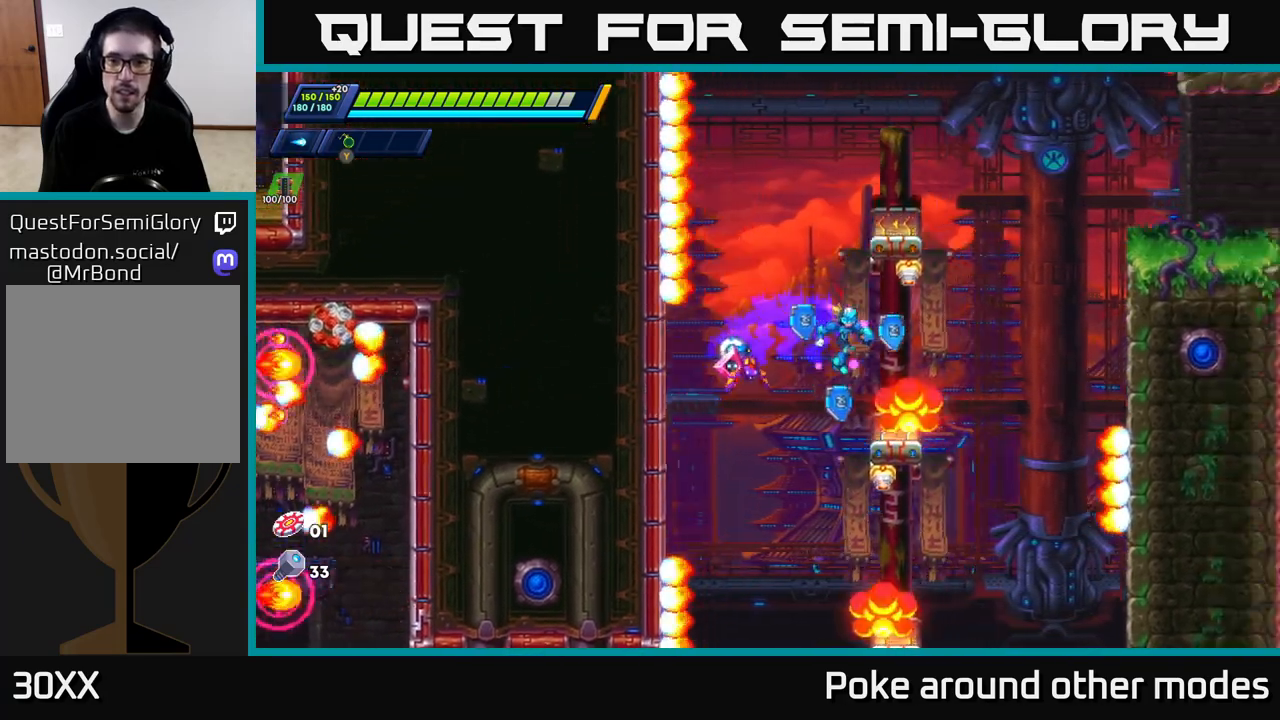
{"buttons": ["A", "R2"], "left_stick": "right", "right_stick": "center", "events": [[67, "left_stick", "center"], [167, "left_stick", "right"], [217, "R2", "down"], [233, "A", "down"]]}
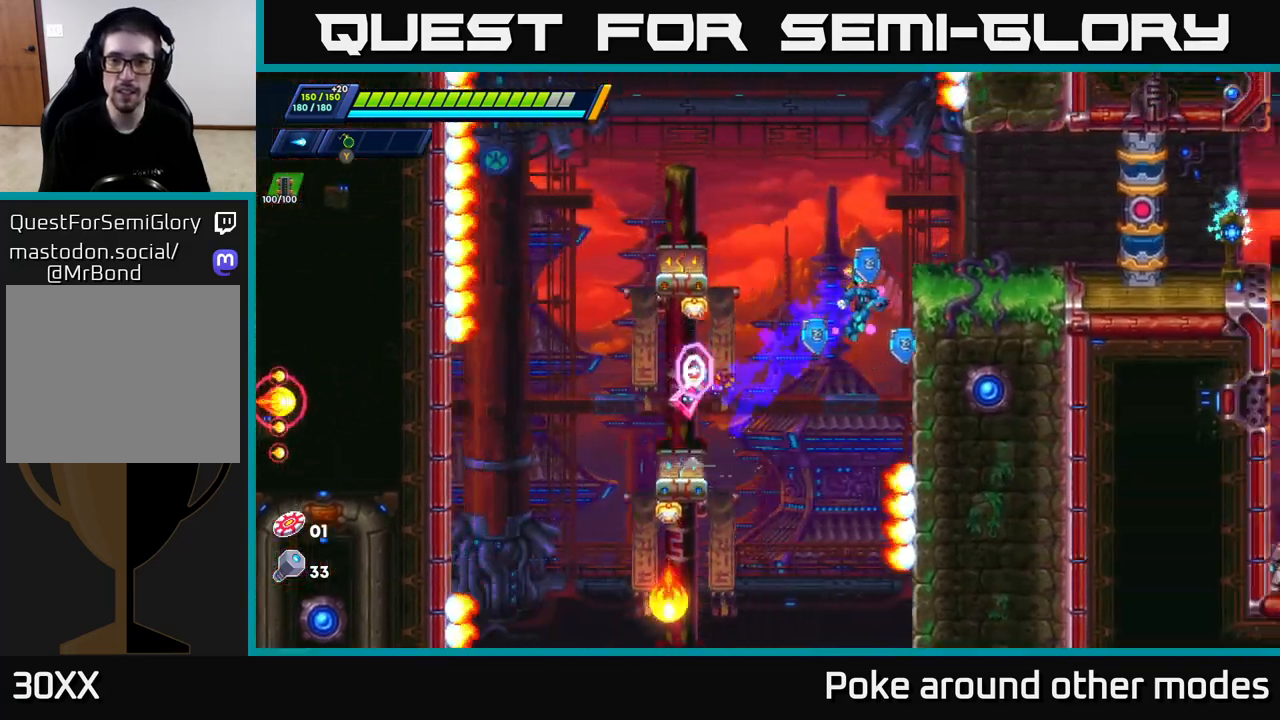
{"buttons": ["A", "R2"], "left_stick": "left", "right_stick": "center", "events": [[50, "A", "up"], [183, "A", "down"], [233, "left_stick", "left"]]}
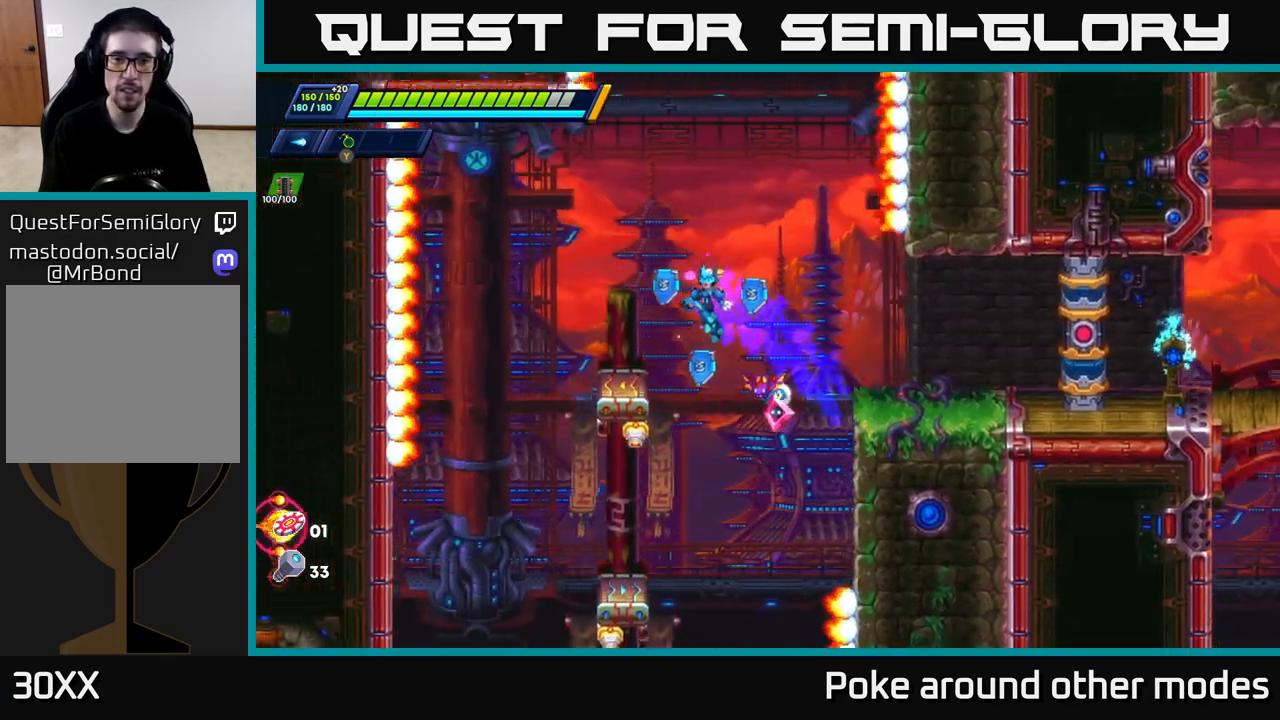
{"buttons": ["A", "R2"], "left_stick": "center", "right_stick": "center", "events": [[67, "A", "up"], [83, "R2", "up"], [167, "left_stick", "center"], [217, "left_stick", "right"], [250, "R2", "down"], [267, "A", "down"], [333, "left_stick", "center"]]}
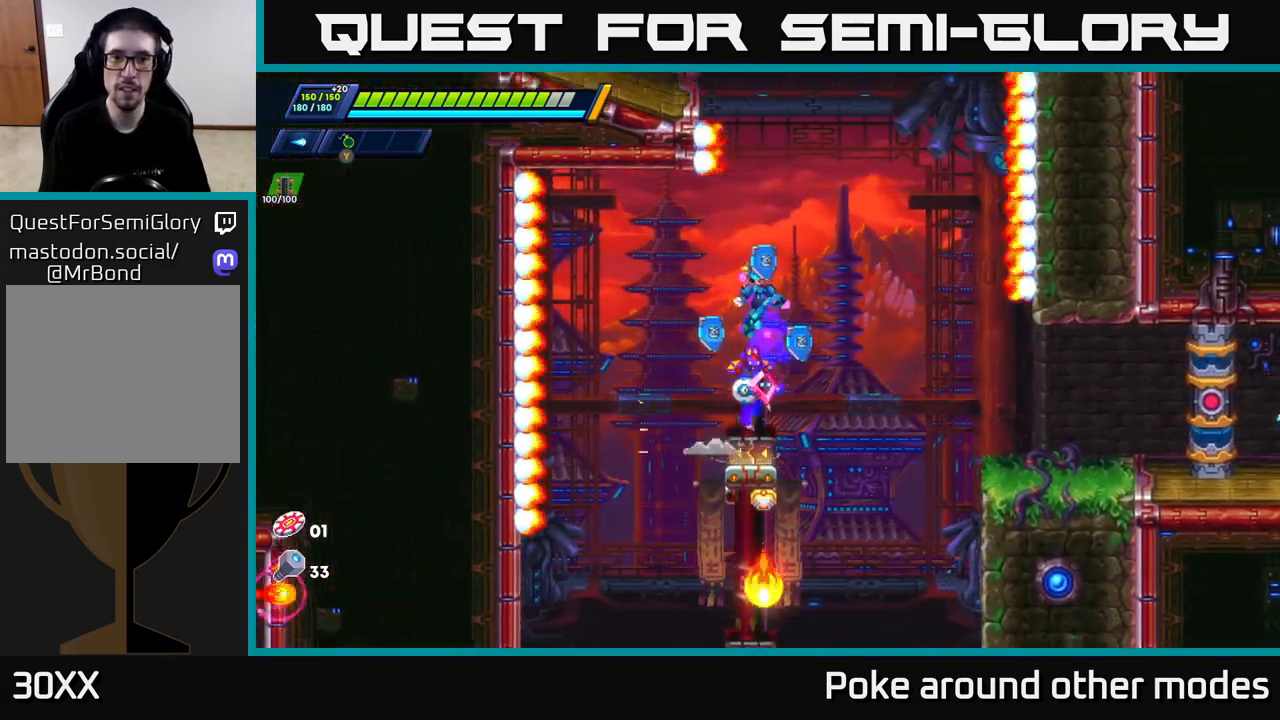
{"buttons": [], "left_stick": "center", "right_stick": "up", "events": [[33, "A", "up"], [67, "R2", "up"], [183, "right_stick", "up"]]}
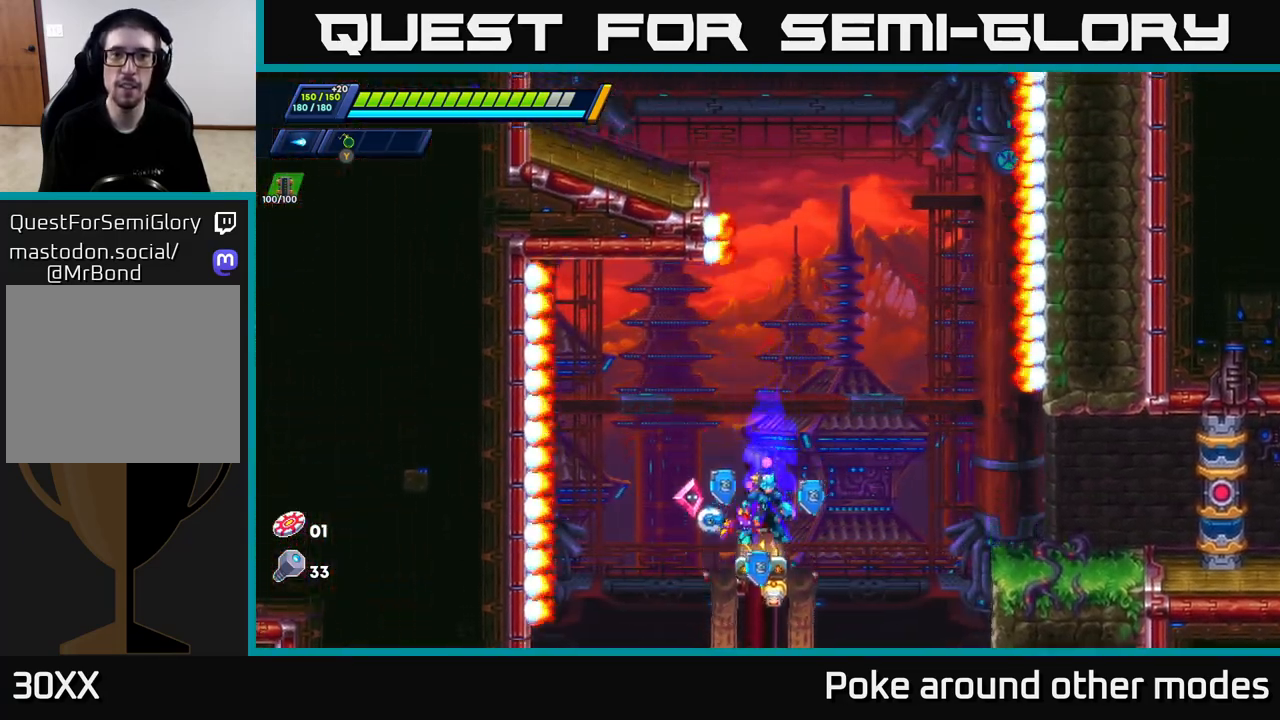
{"buttons": [], "left_stick": "right", "right_stick": "center", "events": [[67, "left_stick", "right"], [117, "R2", "down"], [200, "A", "down"], [217, "right_stick", "center"], [333, "A", "up"], [350, "R2", "up"]]}
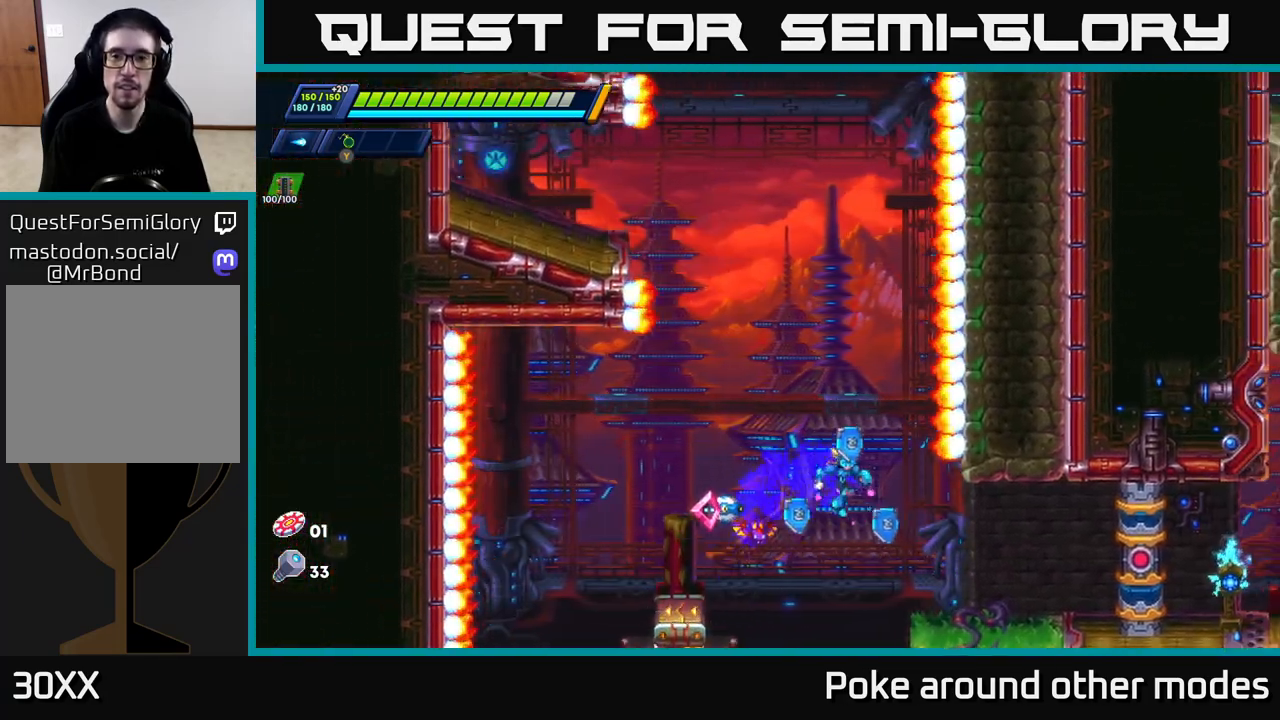
{"buttons": ["A", "R2"], "left_stick": "right", "right_stick": "center", "events": [[83, "right_stick", "down-right"], [217, "right_stick", "right"], [400, "right_stick", "center"], [417, "A", "down"], [433, "R2", "down"]]}
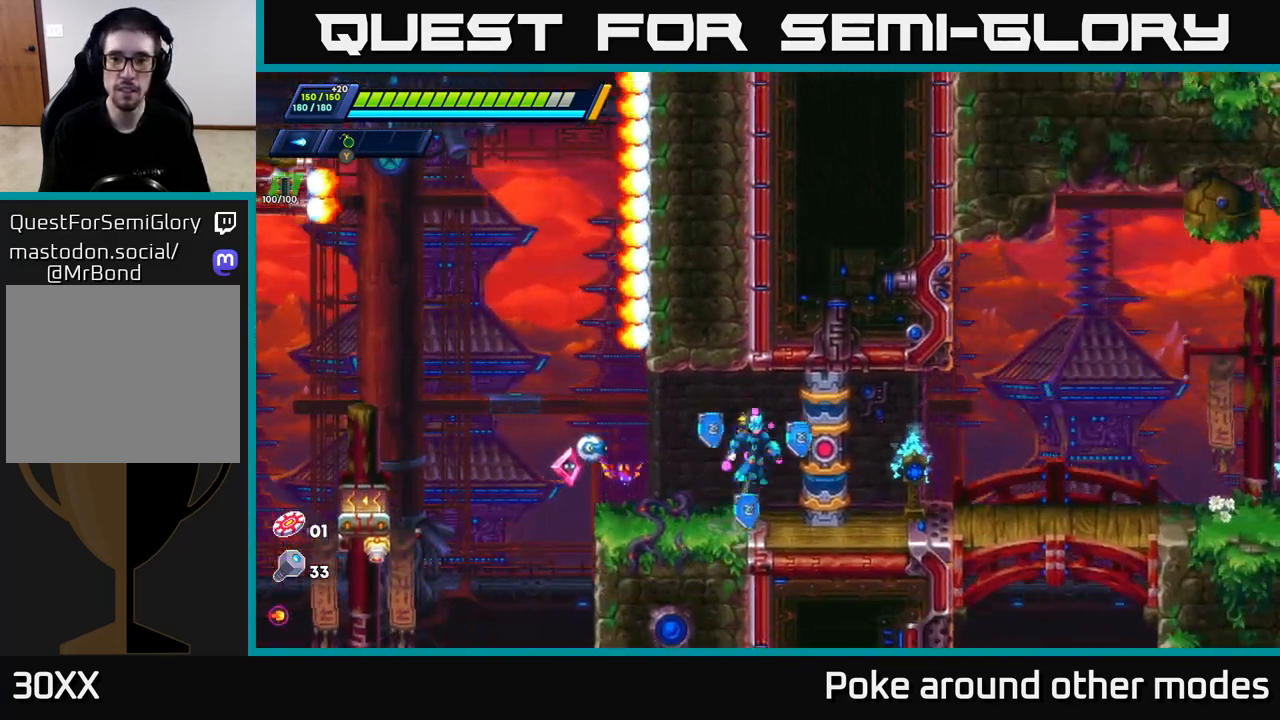
{"buttons": [], "left_stick": "right", "right_stick": "left", "events": [[33, "A", "up"], [33, "R2", "up"], [233, "right_stick", "down-left"], [267, "left_stick", "left"], [350, "right_stick", "left"], [433, "left_stick", "right"]]}
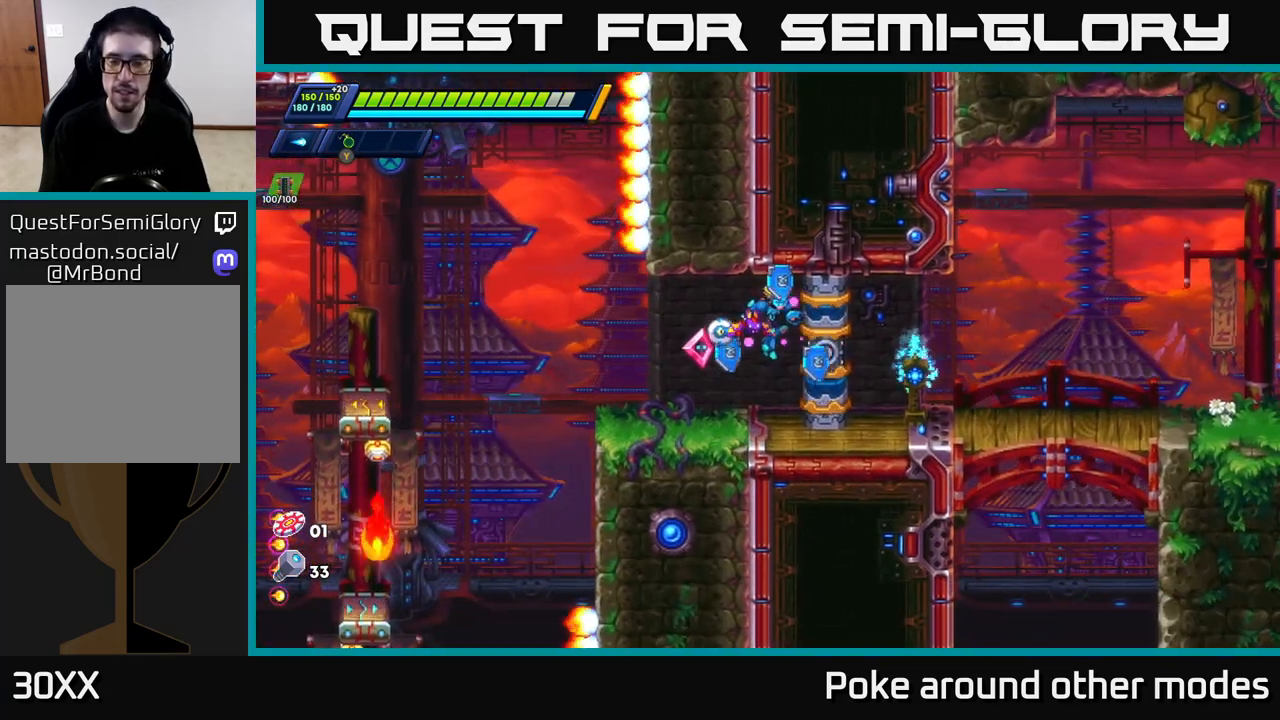
{"buttons": [], "left_stick": "right", "right_stick": "right", "events": [[100, "right_stick", "up"], [150, "right_stick", "right"]]}
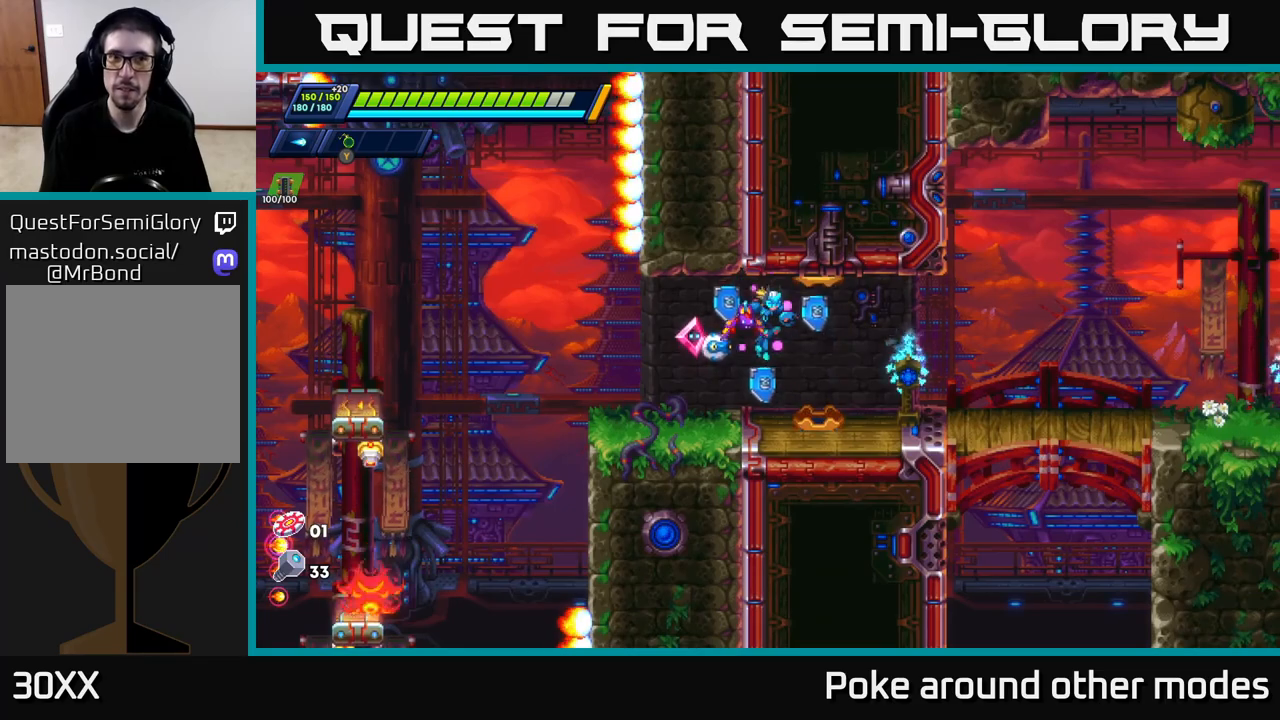
{"buttons": [], "left_stick": "right", "right_stick": "center", "events": [[33, "right_stick", "center"], [167, "left_stick", "center"], [300, "left_stick", "right"]]}
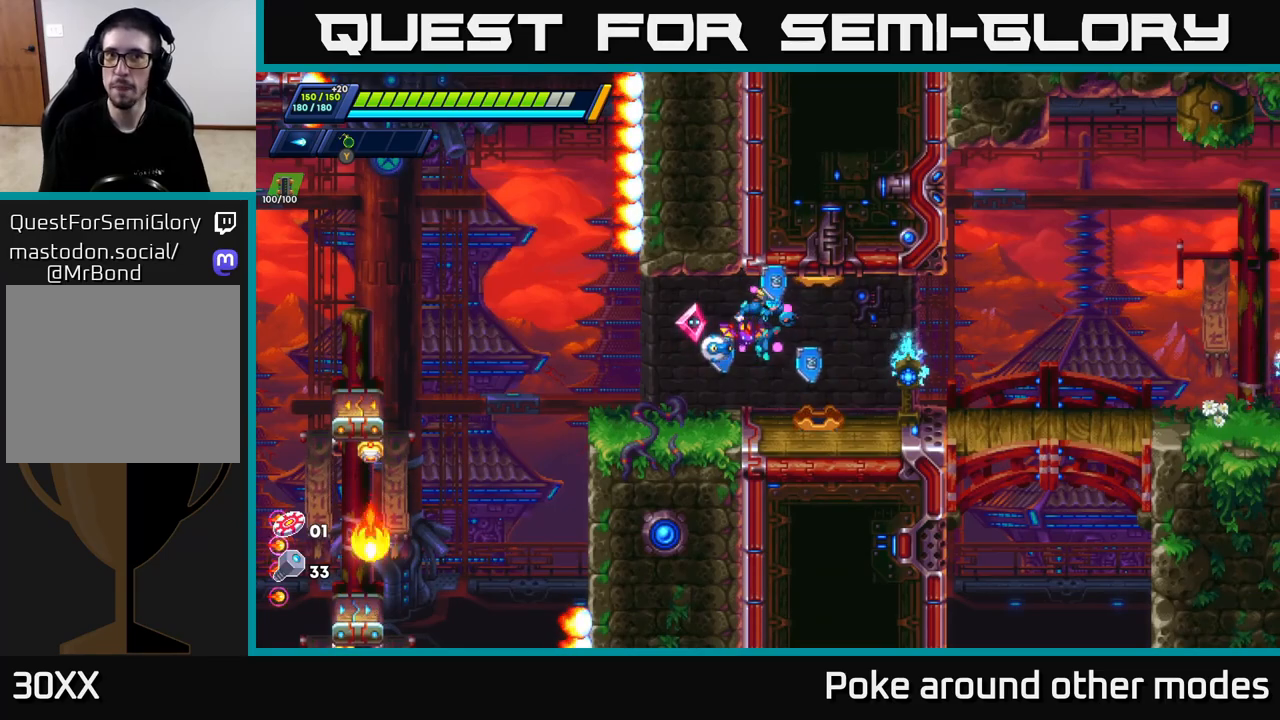
{"buttons": ["R2"], "left_stick": "right", "right_stick": "center", "events": [[383, "R2", "down"]]}
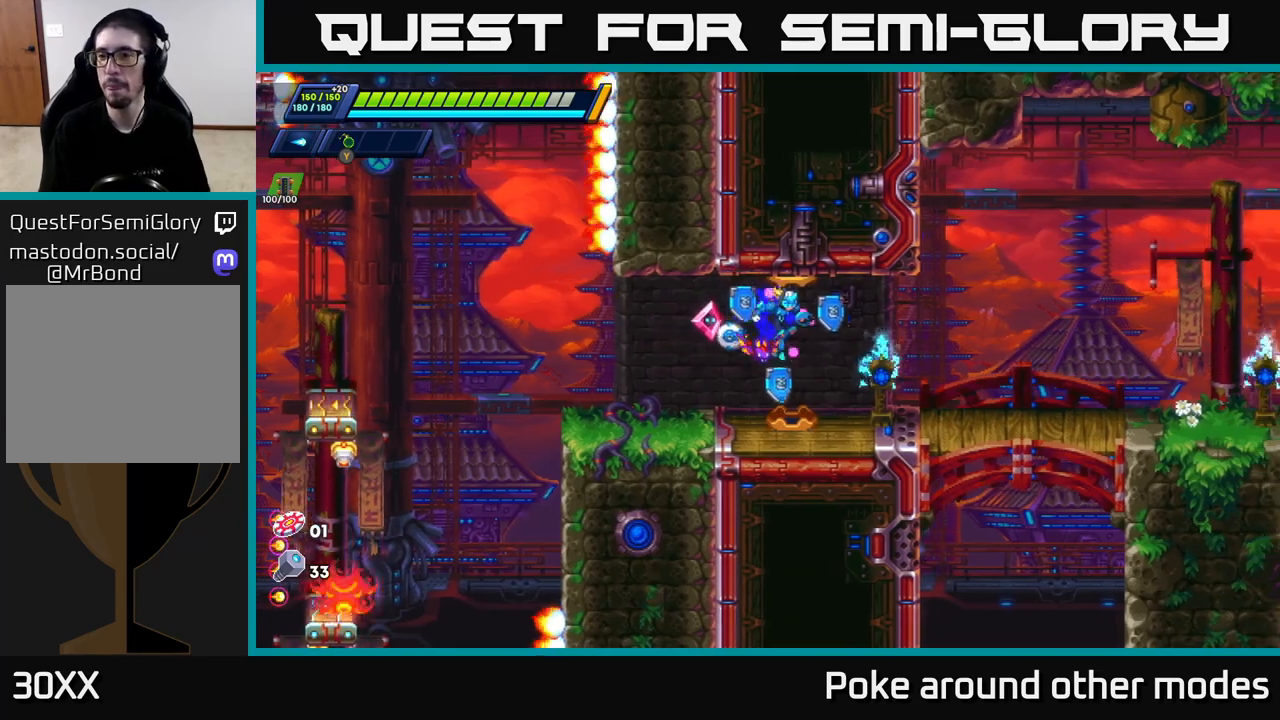
{"buttons": ["R2"], "left_stick": "right", "right_stick": "center", "events": [[17, "R2", "up"], [150, "R2", "down"], [283, "R2", "up"], [433, "R2", "down"]]}
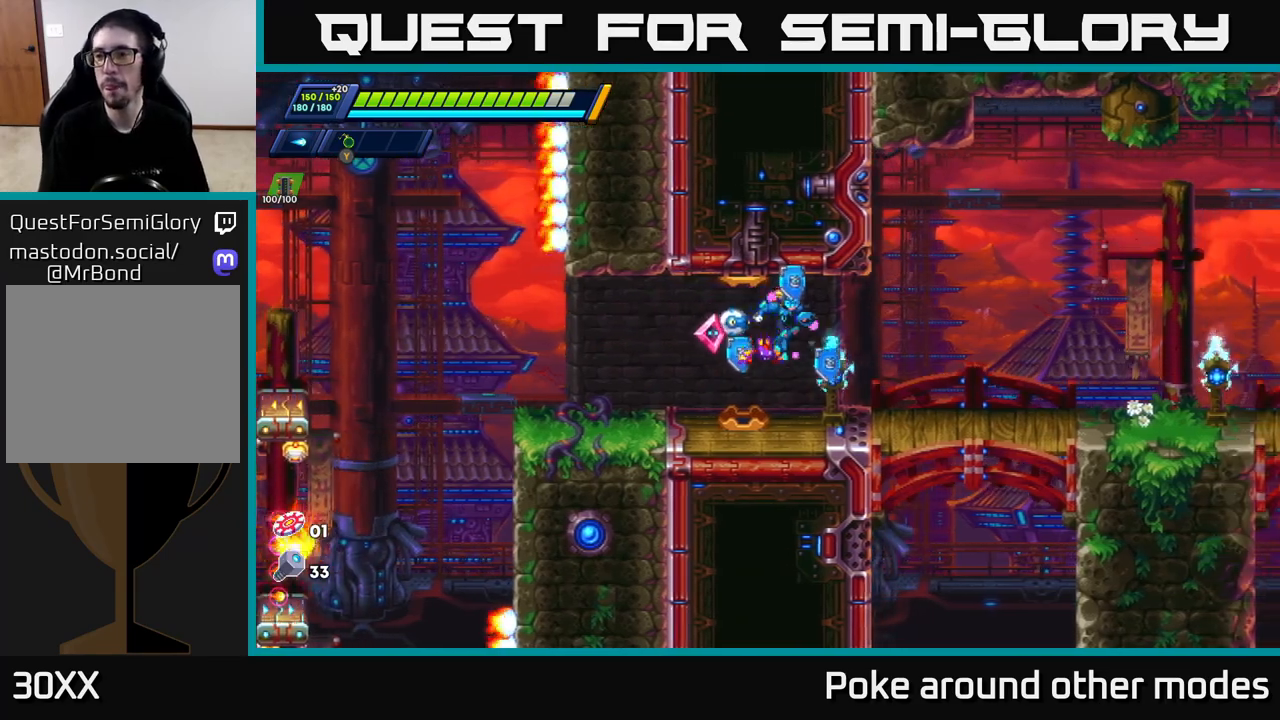
{"buttons": ["R2"], "left_stick": "right", "right_stick": "center", "events": [[83, "R2", "up"], [200, "R2", "down"], [333, "R2", "up"], [500, "R2", "down"]]}
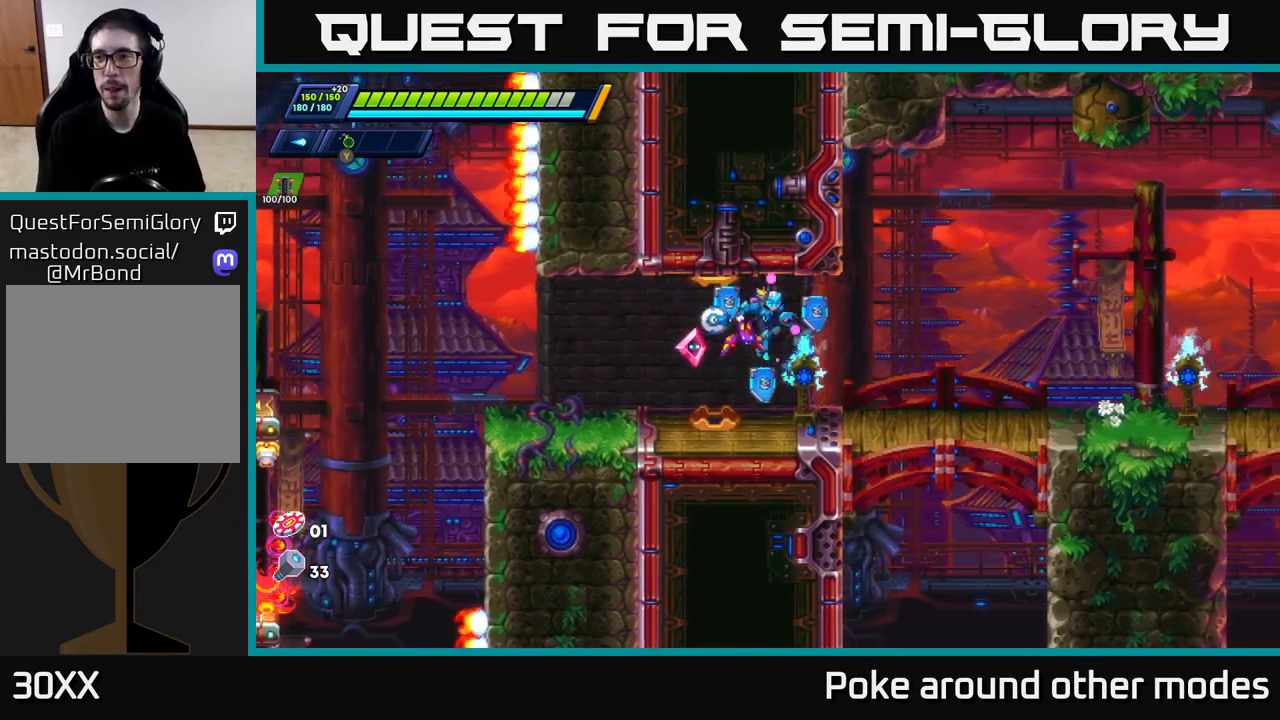
{"buttons": ["R2"], "left_stick": "right", "right_stick": "center", "events": [[150, "R2", "up"], [450, "R2", "down"]]}
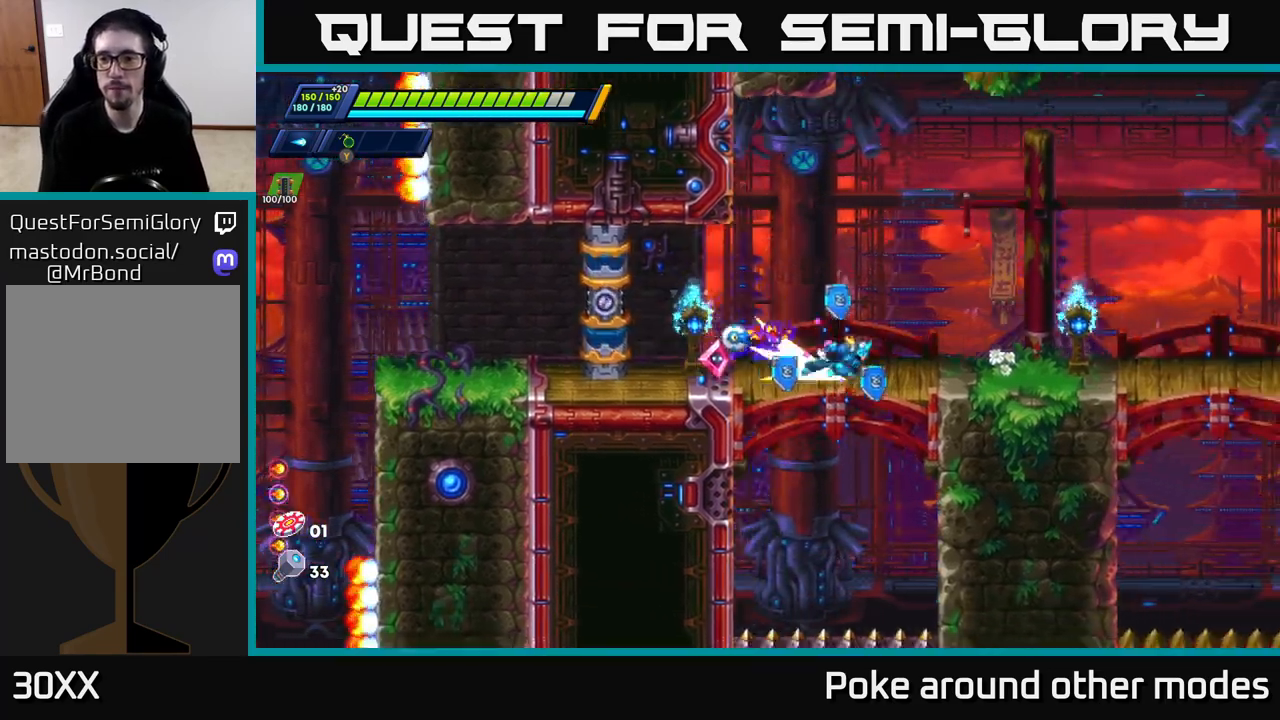
{"buttons": ["A", "R2"], "left_stick": "right", "right_stick": "center", "events": [[283, "R2", "up"], [350, "R2", "down"], [417, "A", "down"]]}
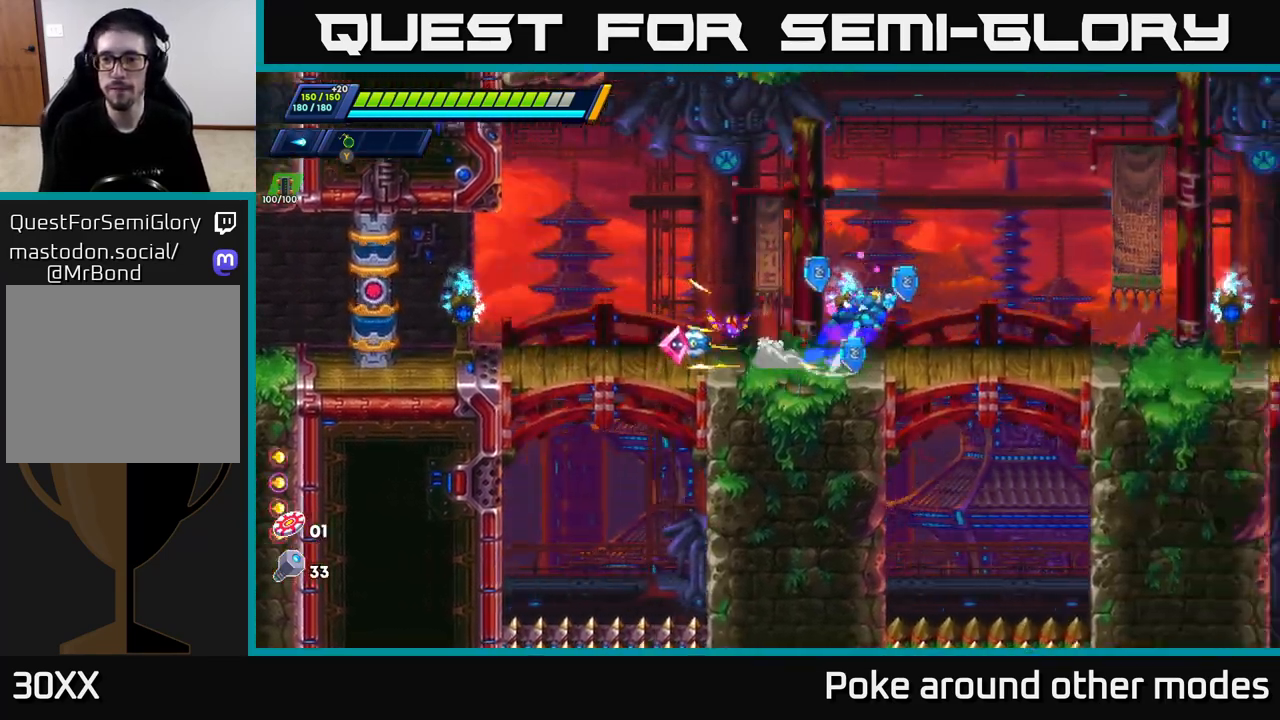
{"buttons": [], "left_stick": "right", "right_stick": "center", "events": [[467, "R2", "up"], [483, "A", "up"]]}
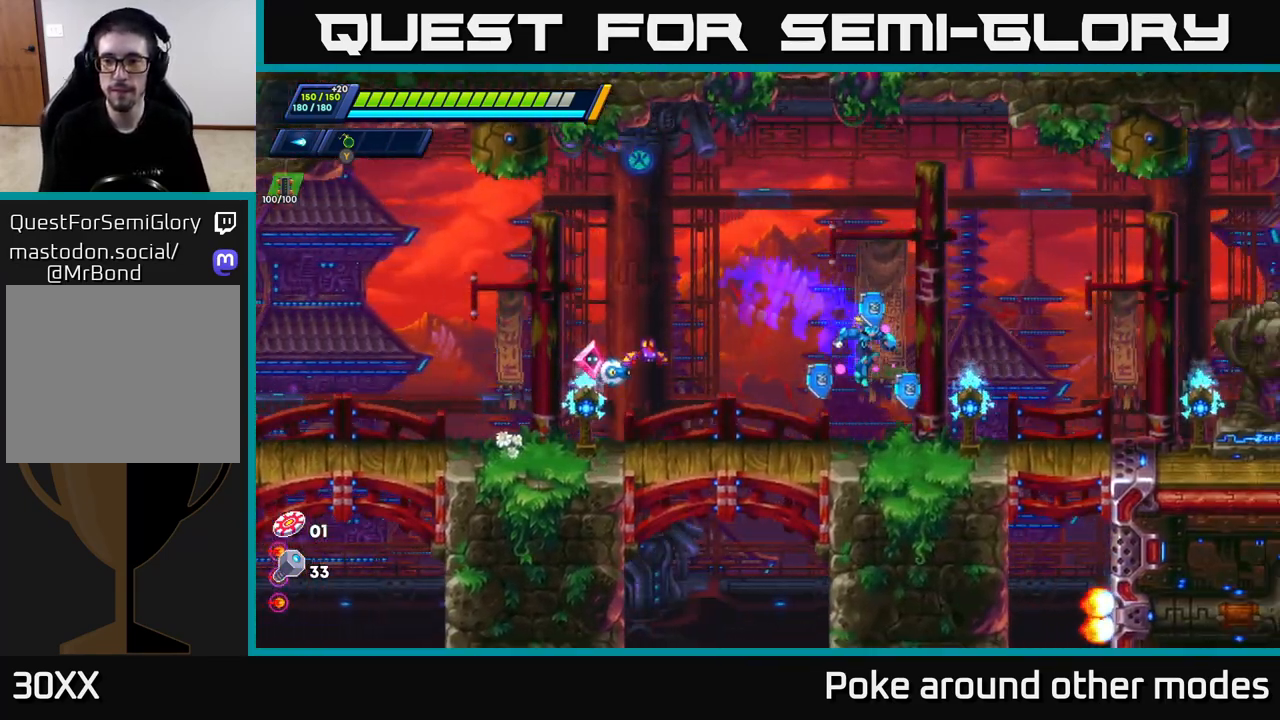
{"buttons": ["R2"], "left_stick": "right", "right_stick": "center", "events": [[117, "R2", "down"], [267, "A", "down"], [367, "A", "up"]]}
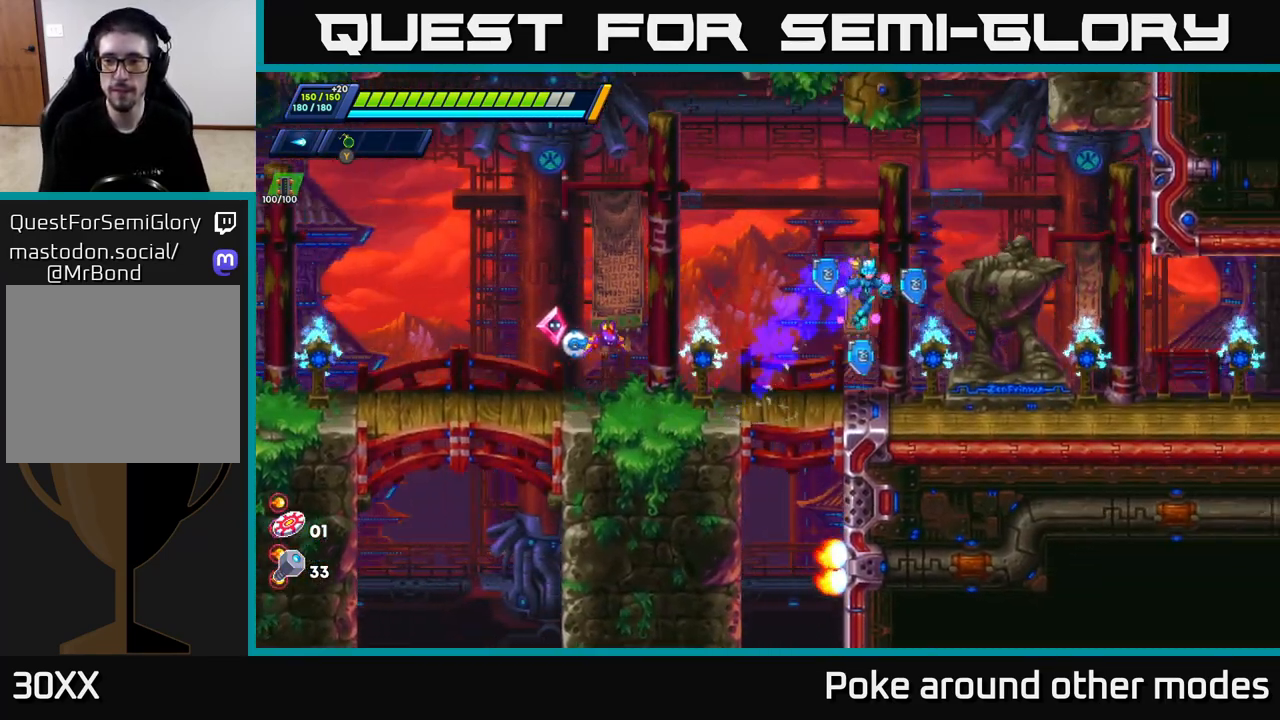
{"buttons": ["R2"], "left_stick": "right", "right_stick": "center", "events": [[200, "R2", "up"], [300, "R2", "down"]]}
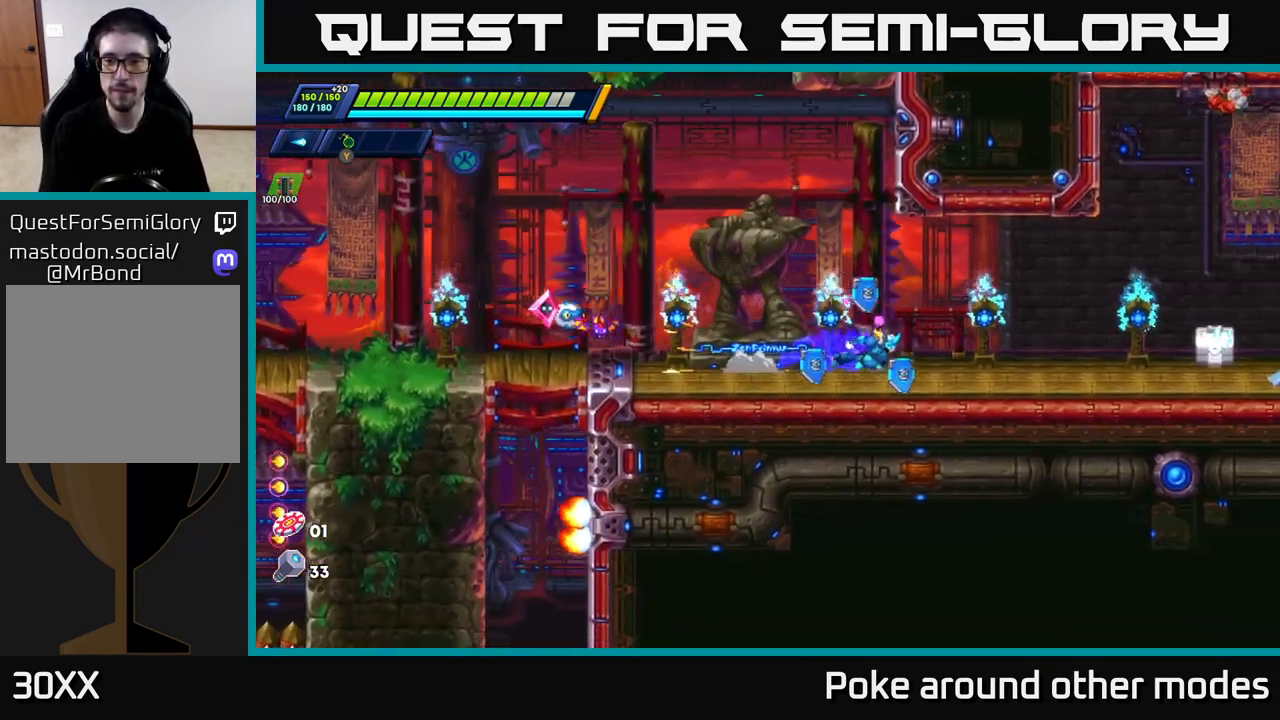
{"buttons": ["X"], "left_stick": "right", "right_stick": "center", "events": [[450, "R2", "up"], [500, "X", "down"]]}
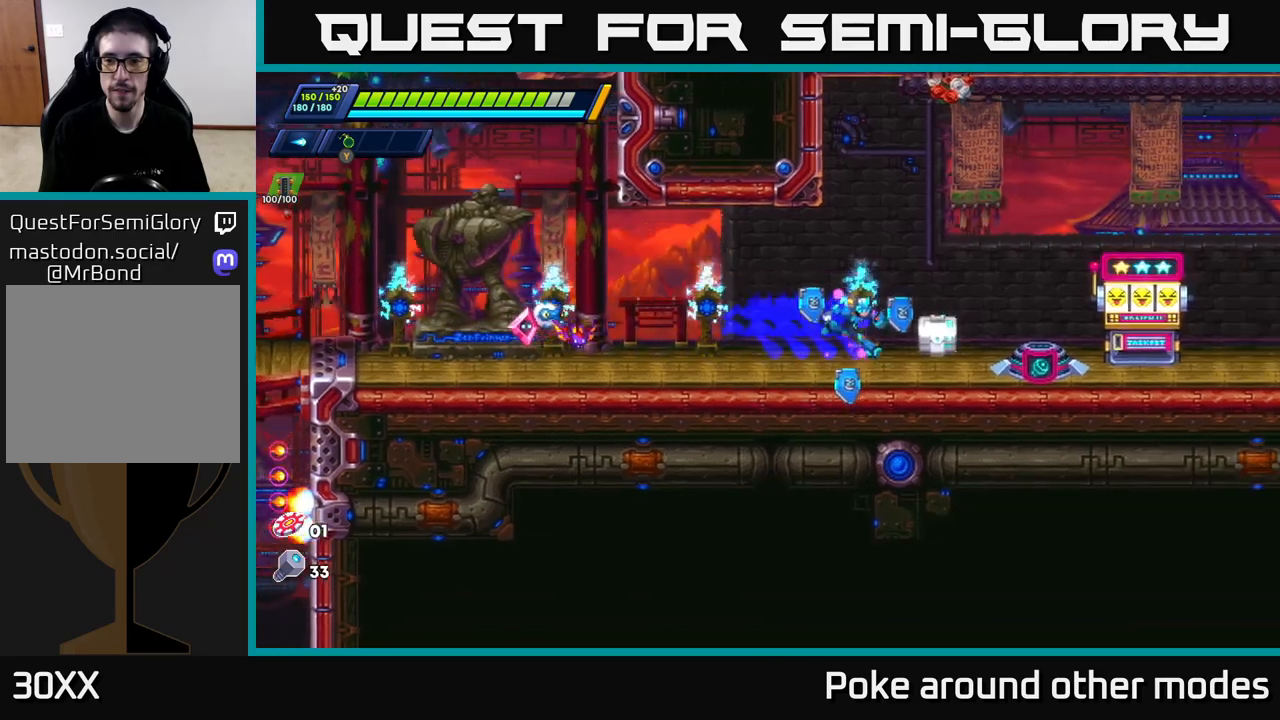
{"buttons": [], "left_stick": "right", "right_stick": "center", "events": [[100, "X", "up"], [267, "left_stick", "center"], [283, "A", "down"], [333, "left_stick", "left"], [500, "A", "up"], [500, "left_stick", "right"]]}
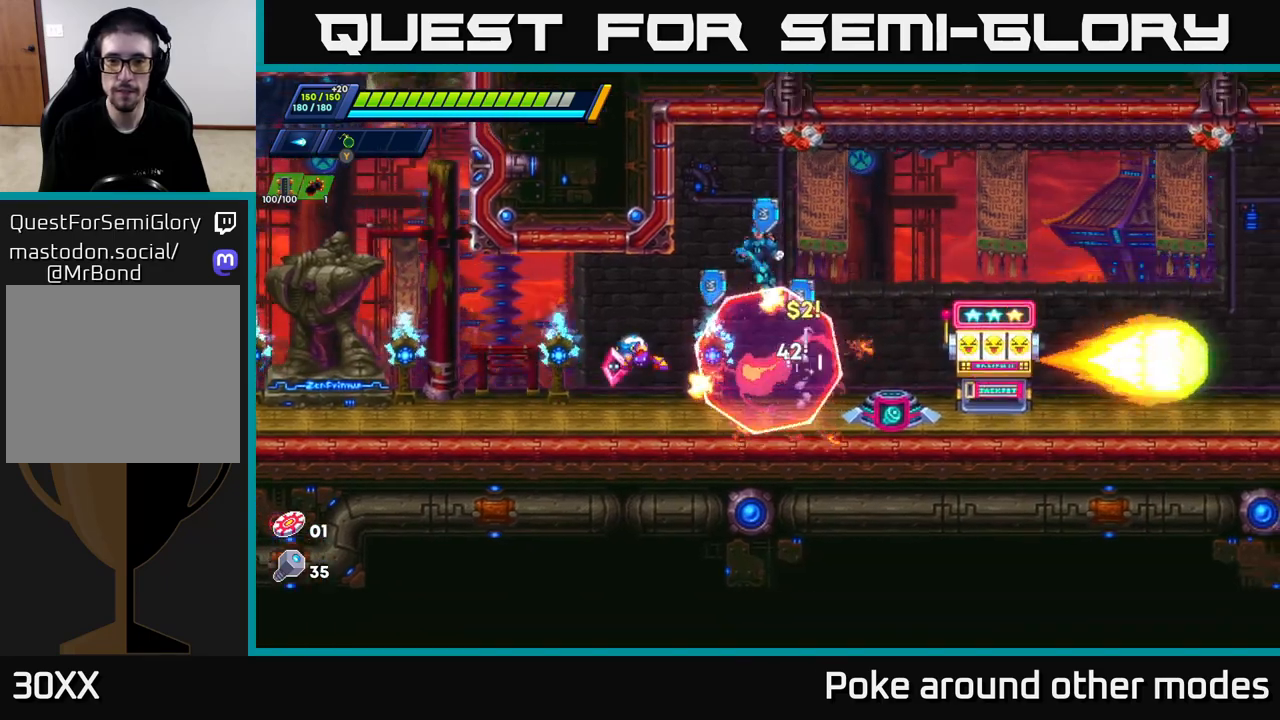
{"buttons": ["R2"], "left_stick": "right", "right_stick": "center", "events": [[183, "left_stick", "center"], [333, "left_stick", "right"], [483, "R2", "down"]]}
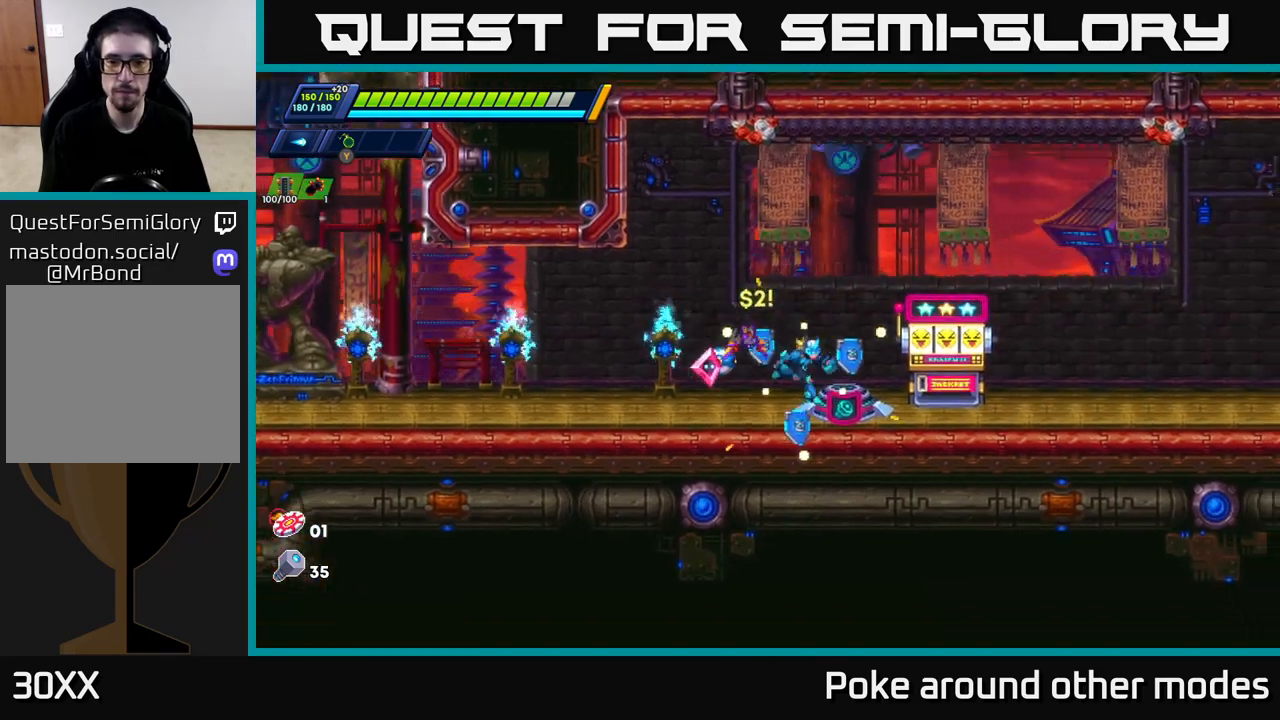
{"buttons": [], "left_stick": "center", "right_stick": "center", "events": [[233, "R2", "up"], [300, "left_stick", "left"], [367, "B", "down"], [400, "left_stick", "center"], [433, "B", "up"]]}
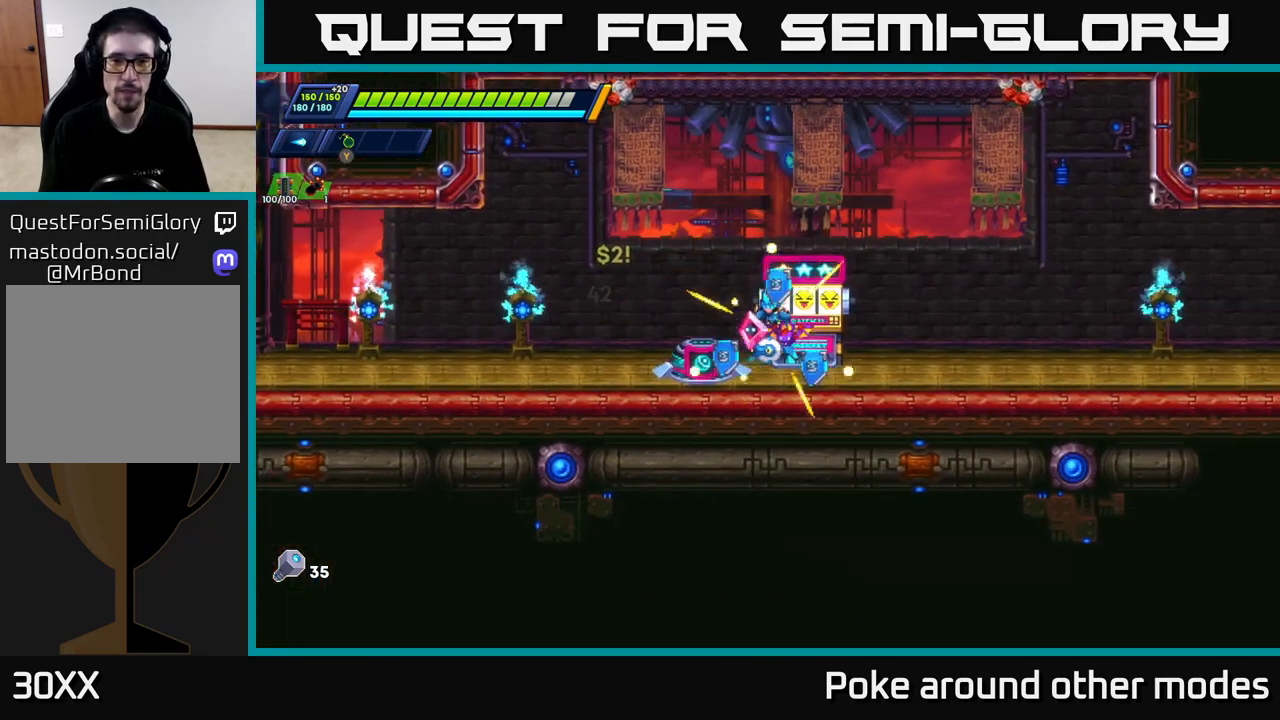
{"buttons": [], "left_stick": "right", "right_stick": "center", "events": [[200, "left_stick", "right"]]}
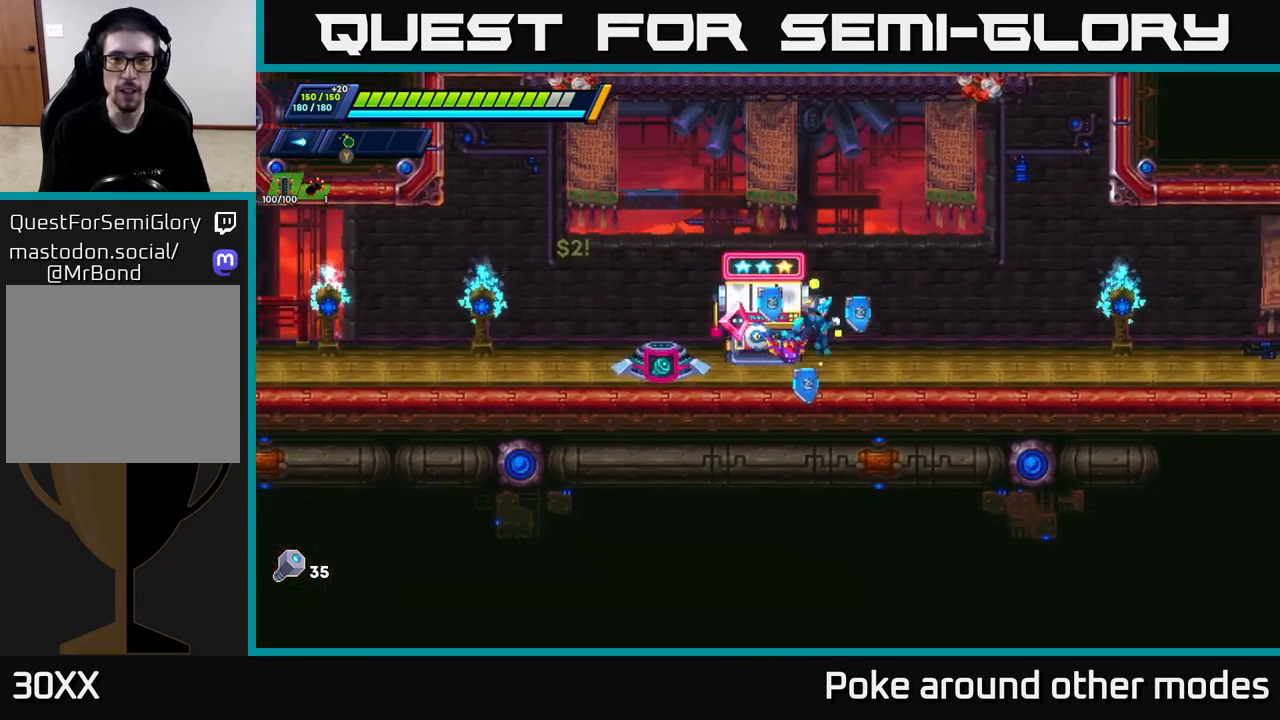
{"buttons": [], "left_stick": "center", "right_stick": "up", "events": [[117, "left_stick", "center"], [167, "left_stick", "left"], [267, "left_stick", "center"], [267, "right_stick", "up"]]}